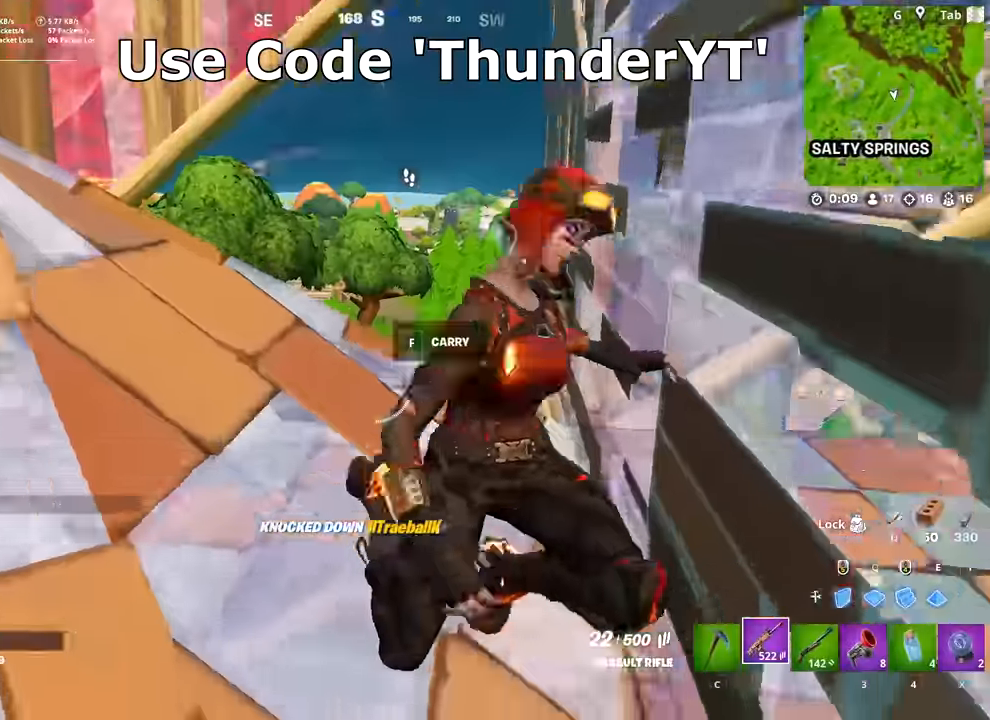
Gameplay with keyboard and mouse; each line is a JSON object with the keys and mouse buttons held at the frame after it. "events" lists presses ("down") and releases ("up") of "1", "2", "3", "4", "5", "a", "alt", "c", "caps_lock", "ctrl", "d", "e", "f", "g", "q", "r", "s", "shift", "space", "t", "tab", "v", "w", "x", "z", "mouse_left", "mouse_wheel" and "mouse_right" between this image and that frame as [ms after this image, input, new state], when the widget could be followed in between. "mouse_left", "mouse_wheel", "mouse_right" = the "left", "wheel", "right" buttons of the "mouse" list. No other keys are recorded. "wheel" means that the mouse wheel is clicked or scrolled. "mouse_move" is the direction in which the mouse moves at that frame (one of eight, or "still"), when it could be read.
{"keys": ["w"], "mouse": [], "mouse_move": "still", "events": [[50, "space", "up"], [233, "a", "up"], [233, "mouse_left", "down"], [417, "2", "down"], [417, "mouse_left", "up"], [467, "2", "up"]]}
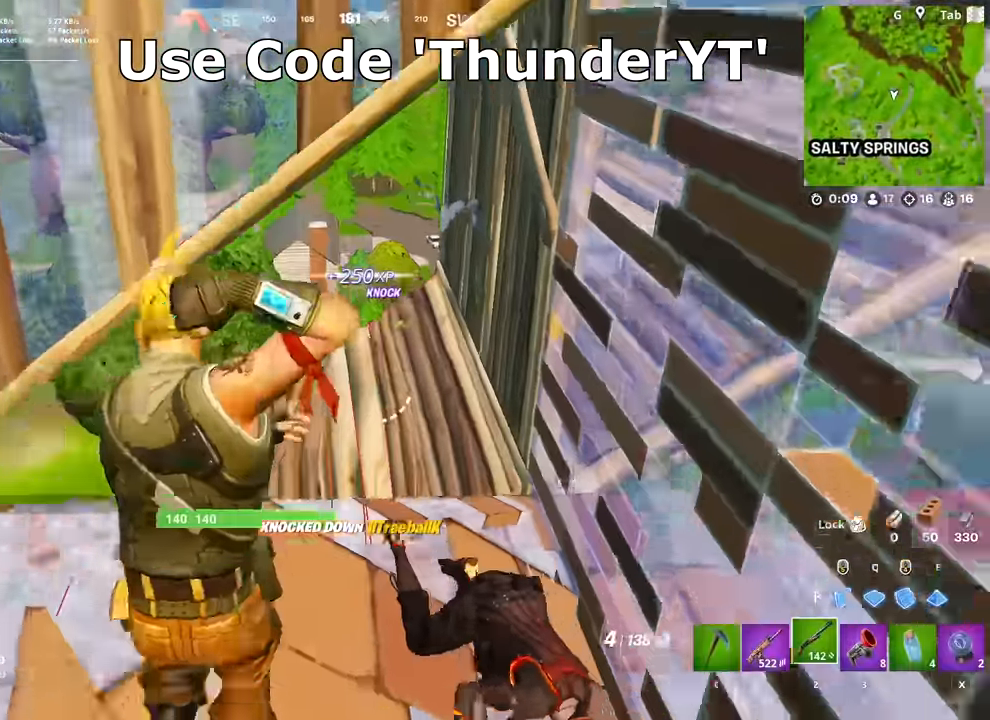
{"keys": ["d", "w"], "mouse": ["left"], "mouse_move": "left", "events": [[150, "q", "down"], [300, "mouse_left", "down"], [334, "d", "down"], [384, "q", "up"]]}
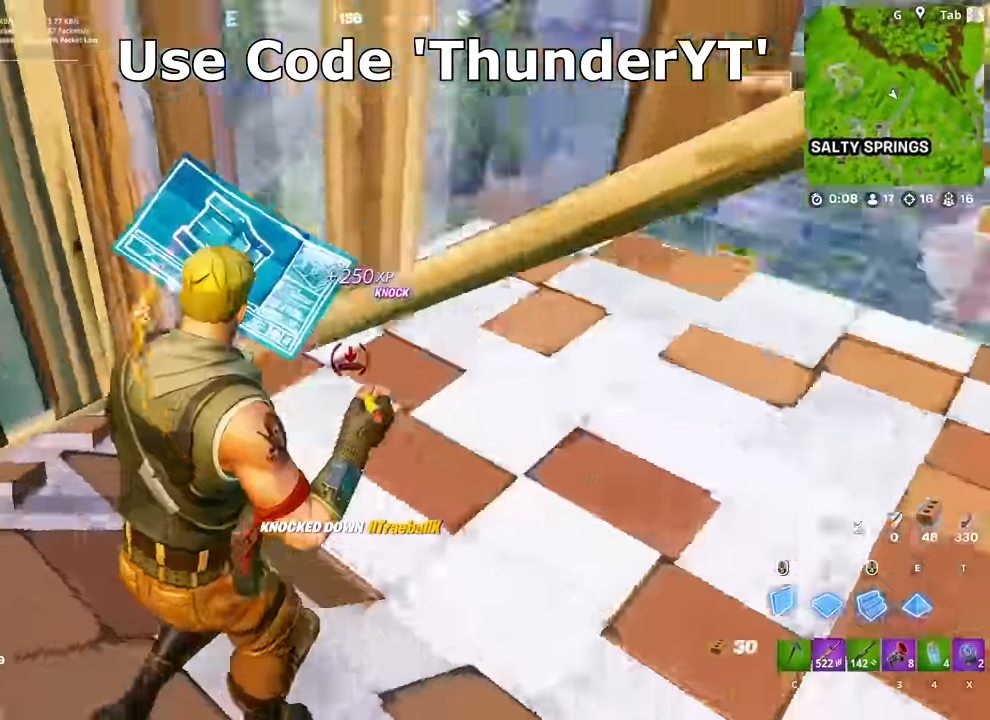
{"keys": ["d", "shift"], "mouse": [], "mouse_move": "down-left", "events": [[216, "2", "down"], [266, "2", "up"], [266, "mouse_left", "up"], [350, "w", "up"], [500, "shift", "down"]]}
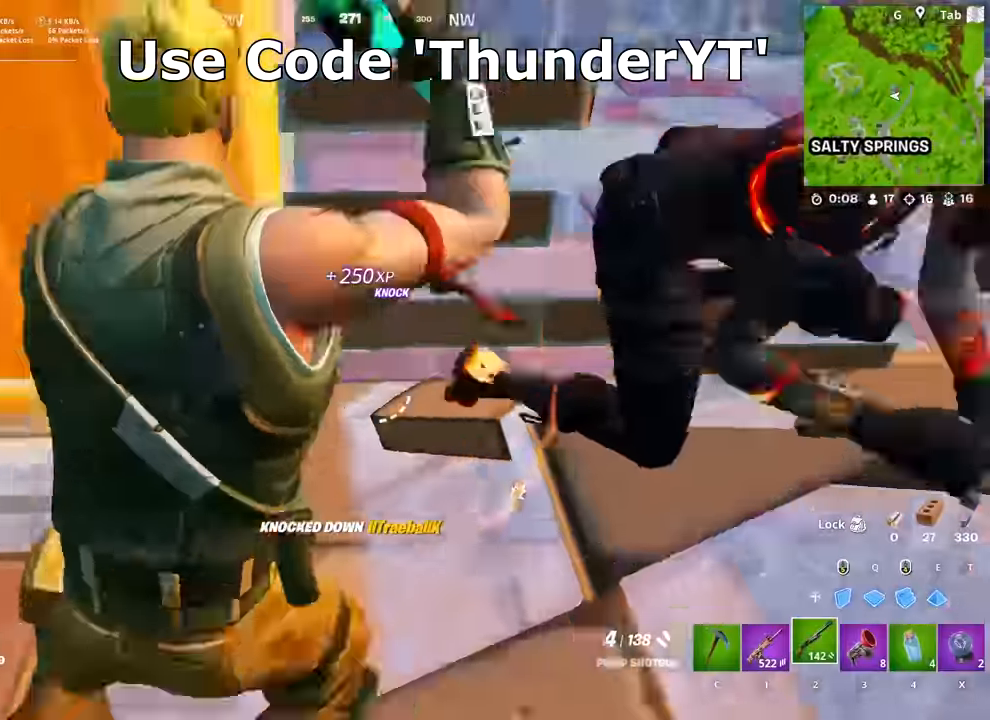
{"keys": ["1", "w"], "mouse": [], "mouse_move": "down-left", "events": [[83, "shift", "up"], [234, "d", "up"], [334, "mouse_left", "down"], [367, "d", "down"], [367, "w", "down"], [417, "mouse_left", "up"], [467, "1", "down"], [467, "d", "up"]]}
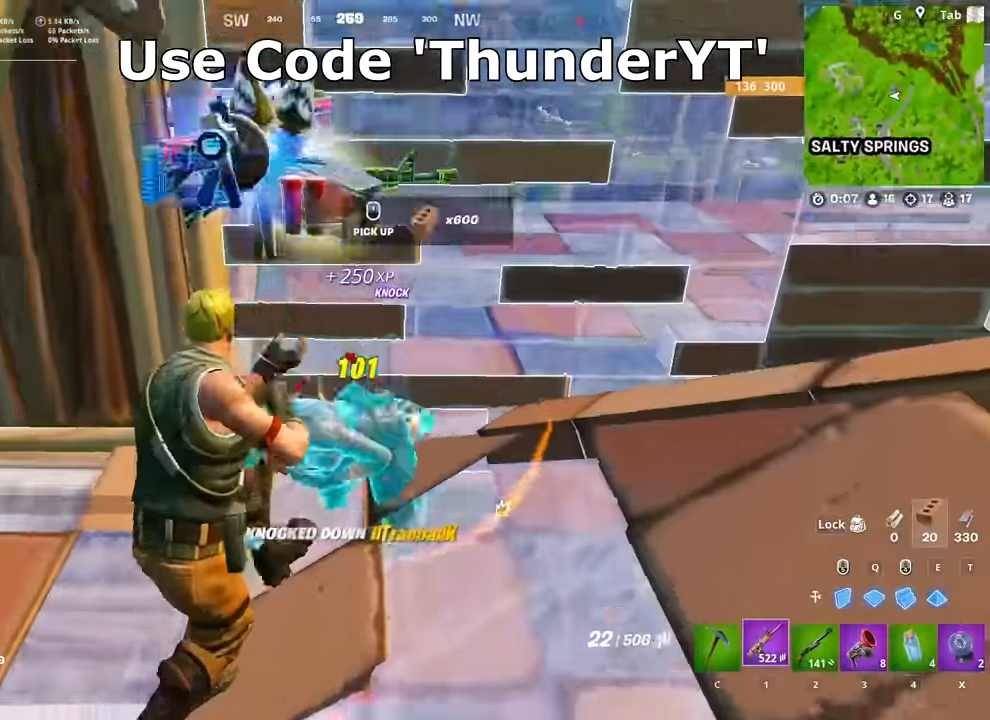
{"keys": ["a", "r", "w"], "mouse": [], "mouse_move": "still", "events": [[100, "1", "up"], [200, "space", "down"], [300, "a", "down"], [300, "r", "down"], [300, "space", "up"], [383, "r", "up"], [483, "r", "down"]]}
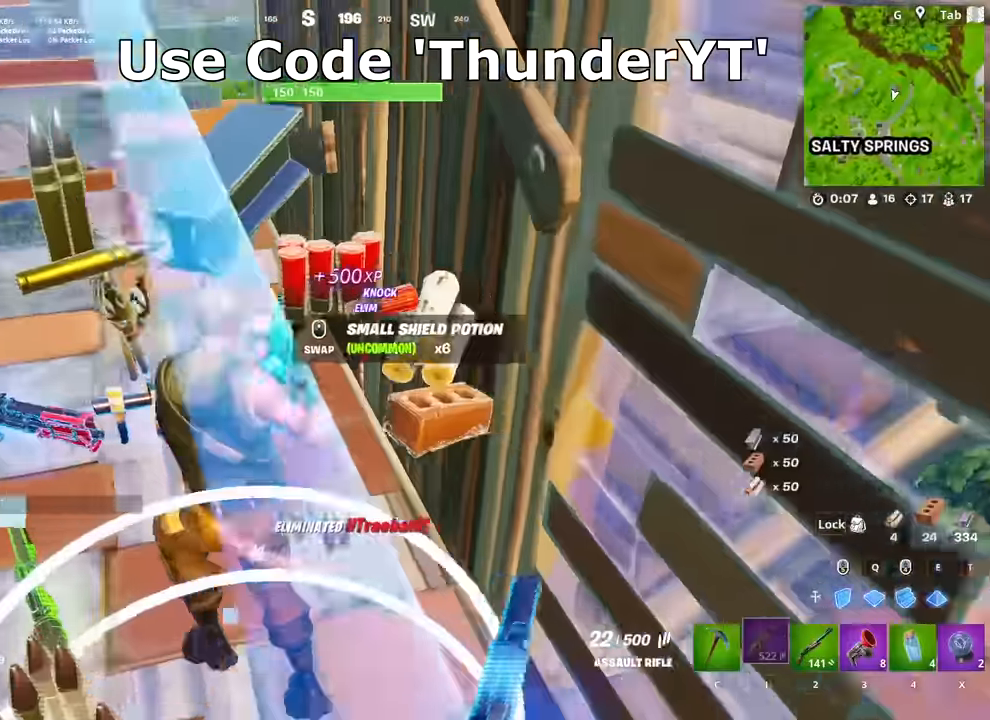
{"keys": ["w"], "mouse": [], "mouse_move": "right", "events": [[67, "r", "up"], [167, "a", "up"], [167, "r", "down"], [267, "r", "up"]]}
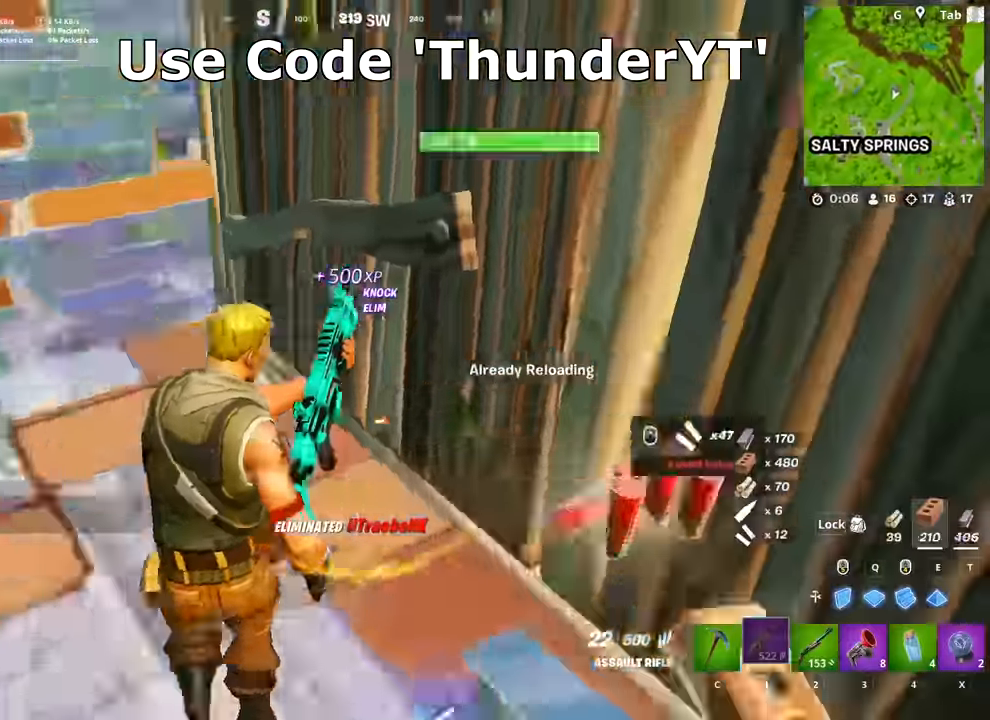
{"keys": ["d", "shift"], "mouse": [], "mouse_move": "still", "events": [[83, "d", "down"], [133, "shift", "down"], [133, "w", "up"], [233, "shift", "up"], [283, "space", "down"], [367, "shift", "down"], [367, "space", "up"]]}
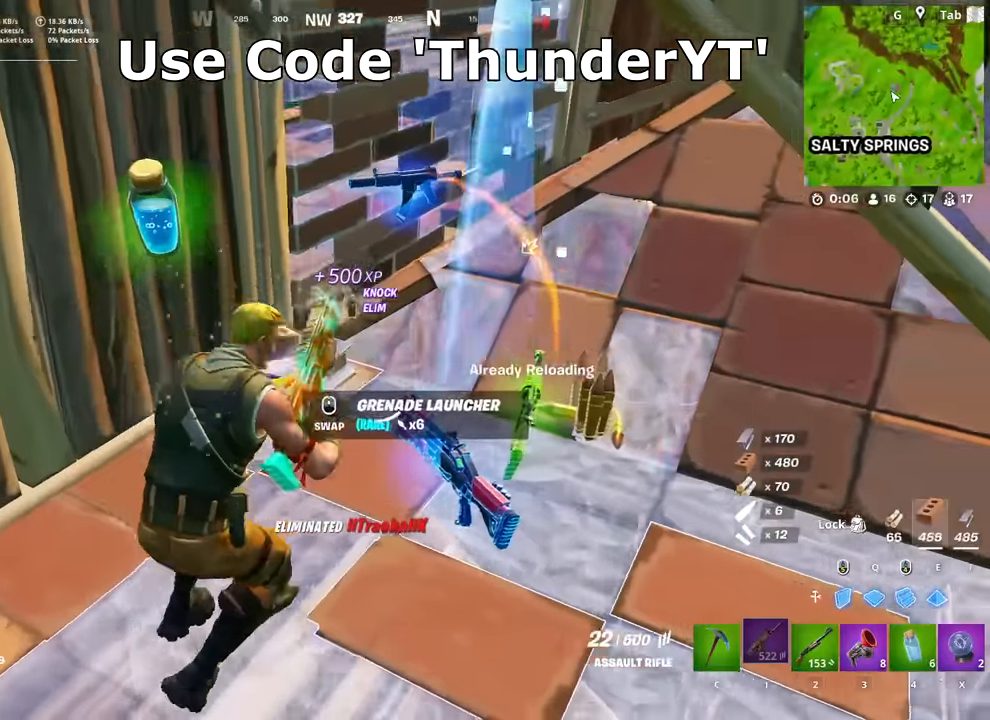
{"keys": ["a", "s"], "mouse": [], "mouse_move": "still", "events": [[100, "shift", "up"], [250, "s", "down"], [300, "d", "up"], [484, "a", "down"]]}
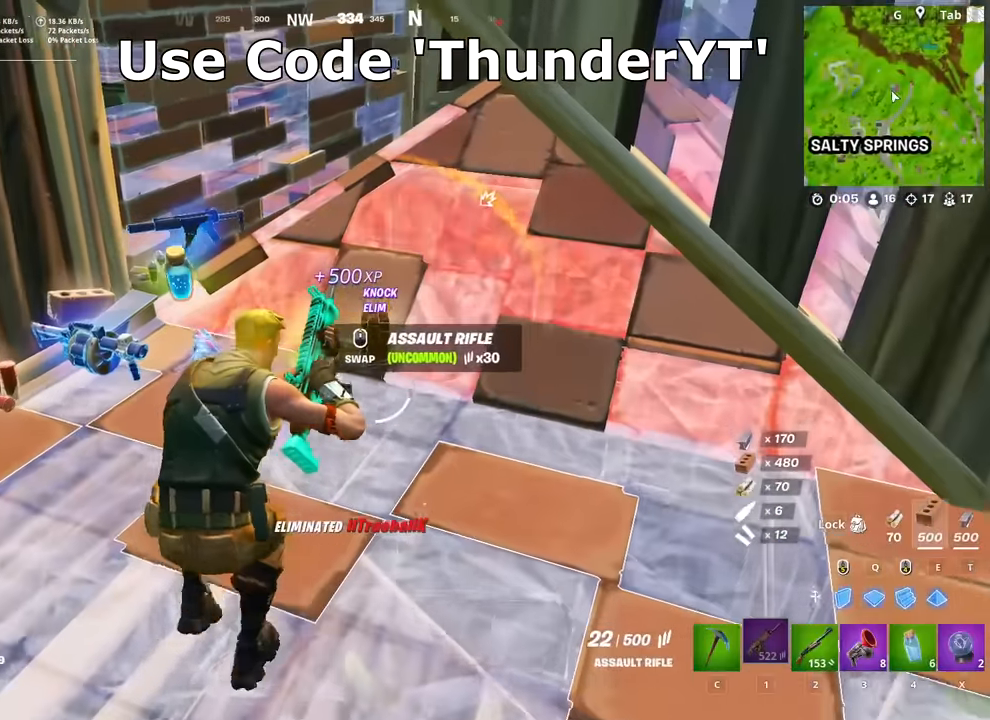
{"keys": ["w"], "mouse": [], "mouse_move": "up-left", "events": [[33, "s", "up"], [83, "a", "up"], [400, "w", "down"]]}
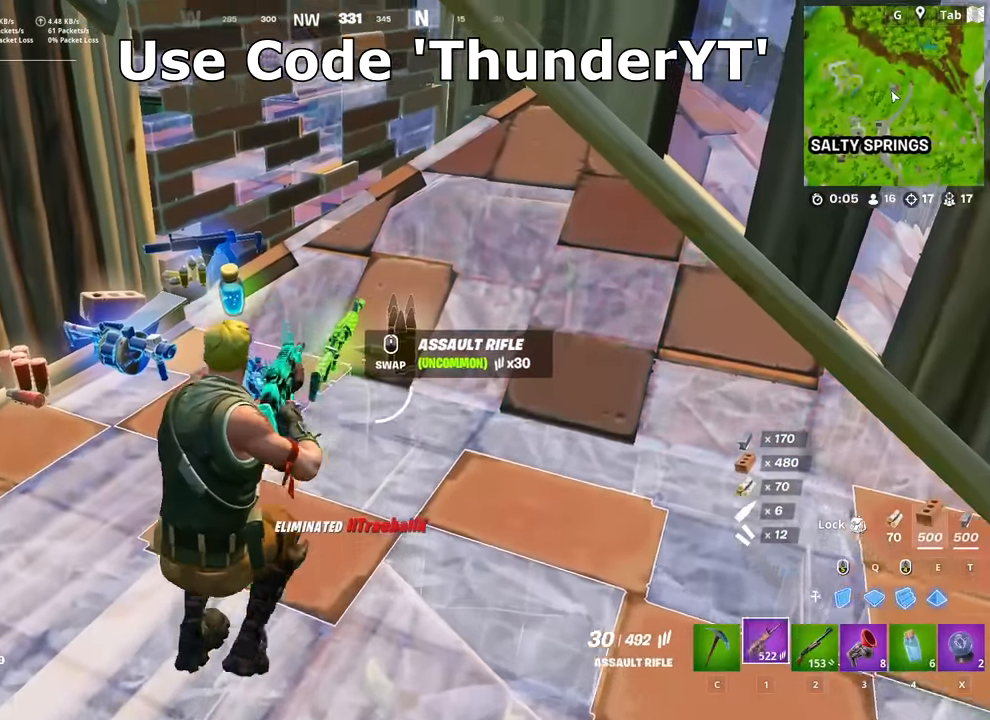
{"keys": [], "mouse": [], "mouse_move": "down-left", "events": [[50, "q", "down"], [184, "mouse_left", "down"], [234, "q", "up"], [334, "mouse_left", "up"], [367, "4", "down"], [417, "w", "up"], [467, "4", "up"]]}
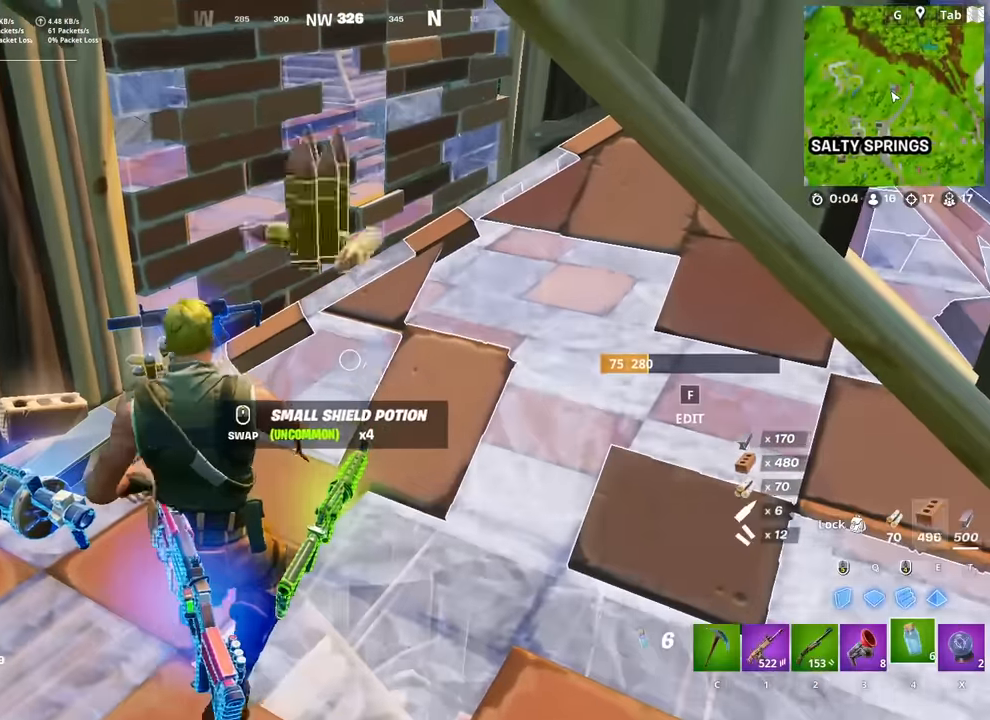
{"keys": [], "mouse": [], "mouse_move": "still", "events": [[100, "mouse_left", "down"], [433, "mouse_left", "up"]]}
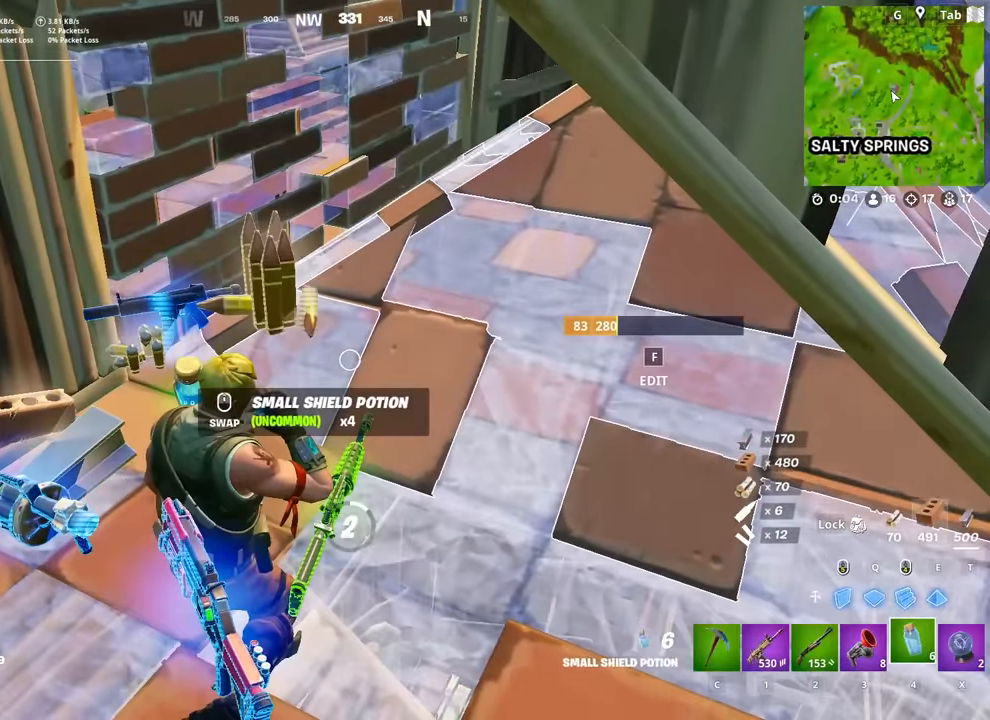
{"keys": [], "mouse": [], "mouse_move": "still", "events": []}
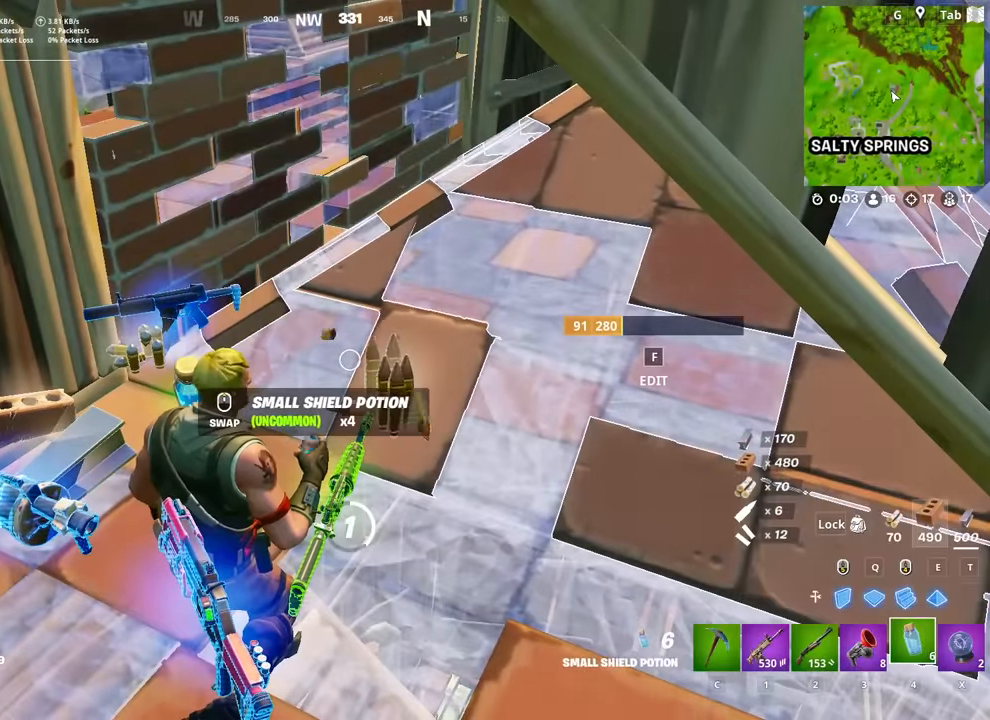
{"keys": [], "mouse": ["left"], "mouse_move": "left", "events": [[400, "mouse_left", "down"], [450, "mouse_left", "up"], [500, "mouse_left", "down"]]}
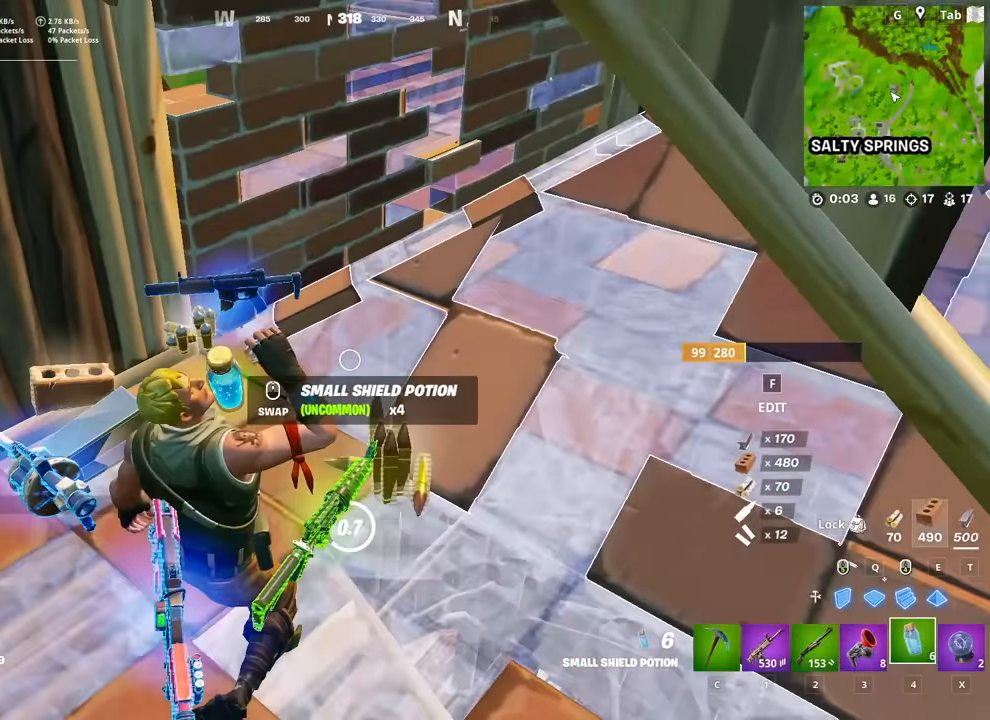
{"keys": [], "mouse": ["left"], "mouse_move": "left", "events": [[84, "mouse_left", "up"], [184, "mouse_left", "down"], [284, "mouse_left", "up"], [317, "mouse_left", "down"], [417, "mouse_left", "up"], [467, "mouse_left", "down"]]}
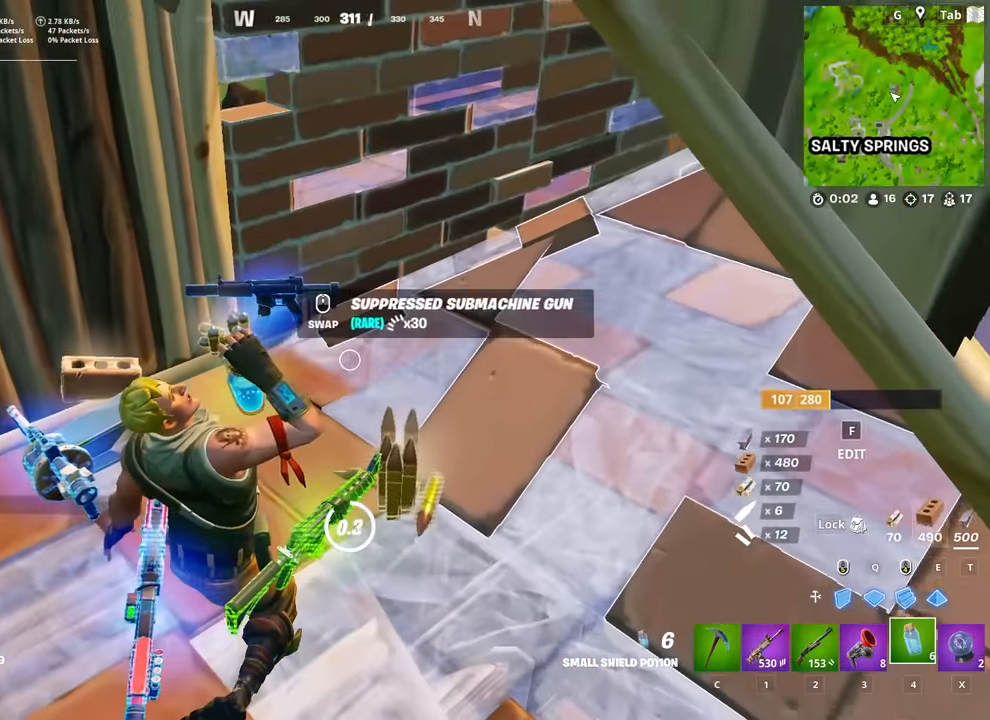
{"keys": [], "mouse": ["left"], "mouse_move": "left", "events": [[50, "mouse_left", "up"], [100, "mouse_left", "down"], [250, "mouse_left", "up"], [300, "mouse_left", "down"], [383, "mouse_left", "up"], [433, "mouse_left", "down"]]}
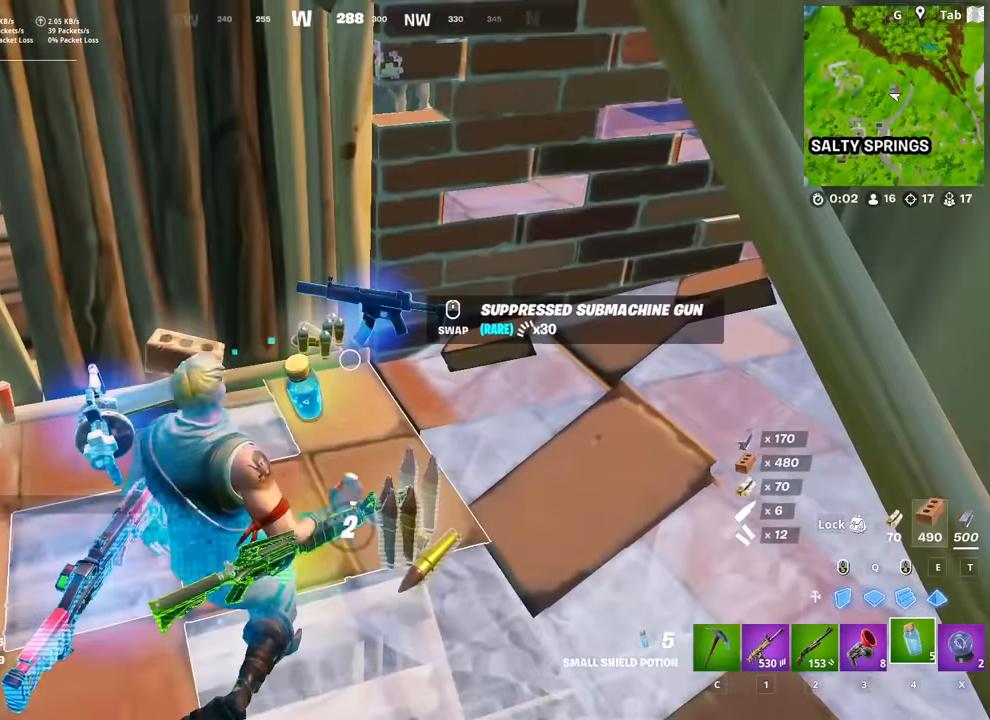
{"keys": [], "mouse": [], "mouse_move": "still", "events": [[17, "mouse_left", "up"]]}
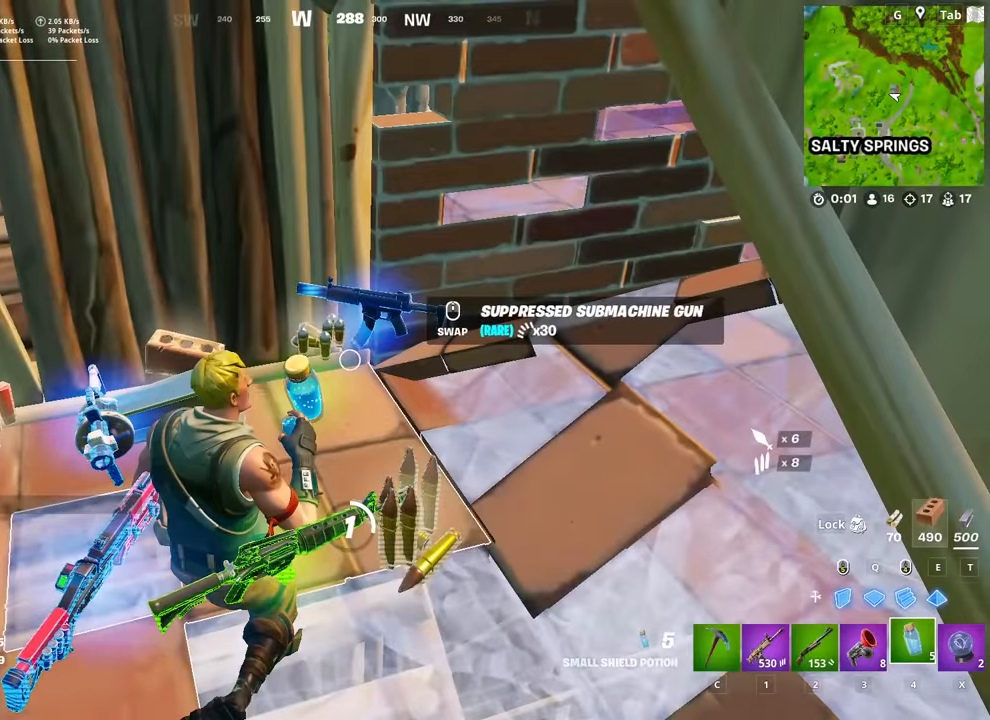
{"keys": [], "mouse": [], "mouse_move": "still", "events": []}
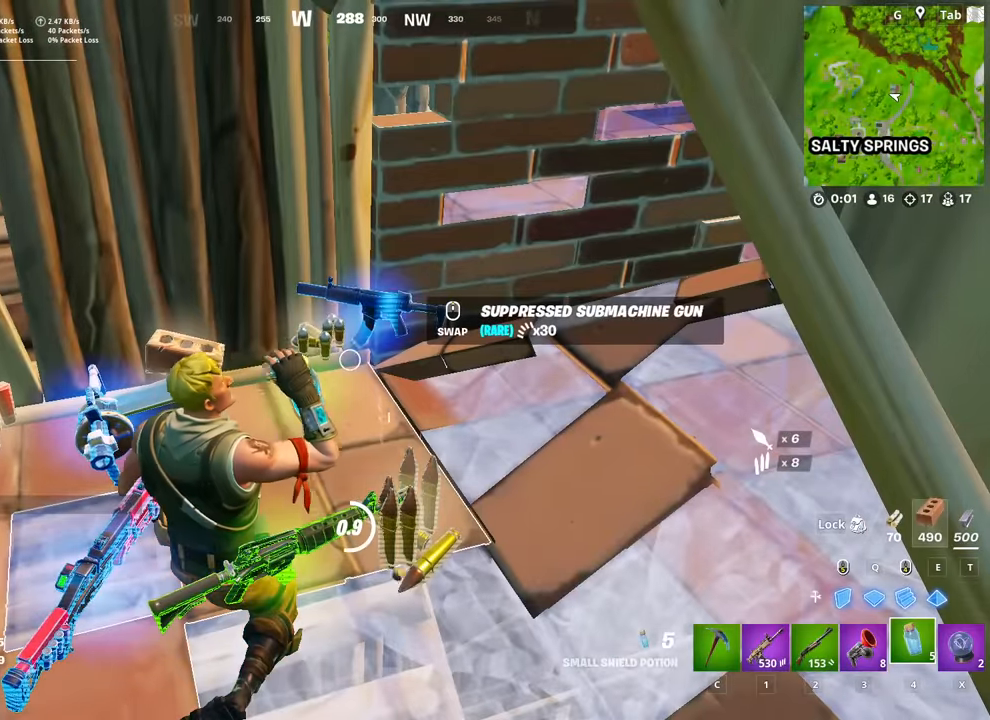
{"keys": [], "mouse": [], "mouse_move": "left", "events": []}
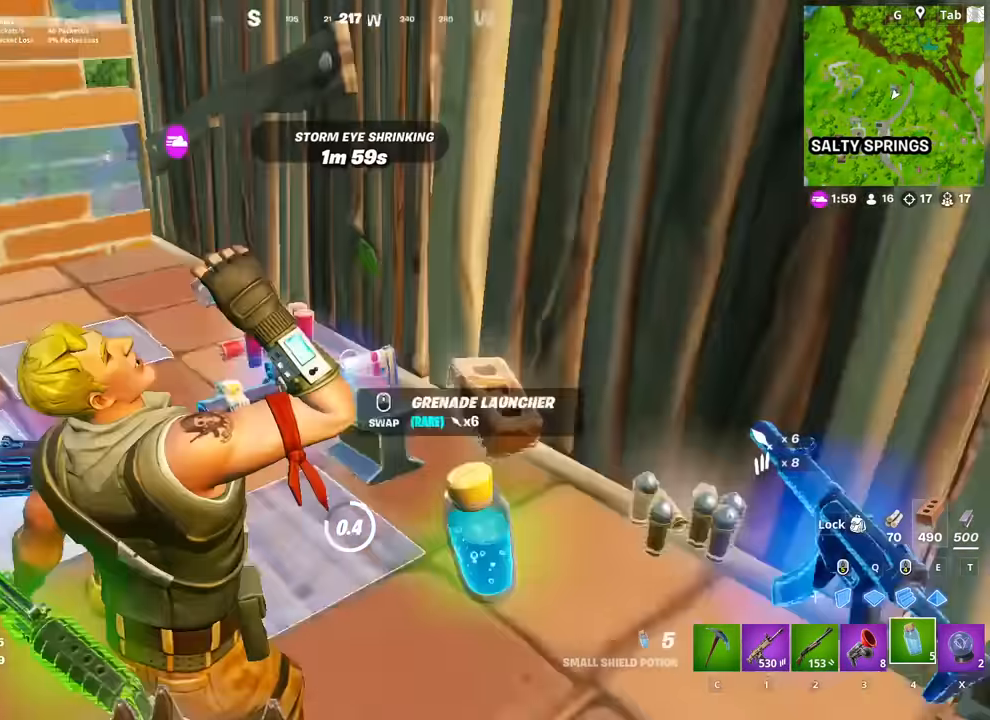
{"keys": [], "mouse": [], "mouse_move": "down", "events": []}
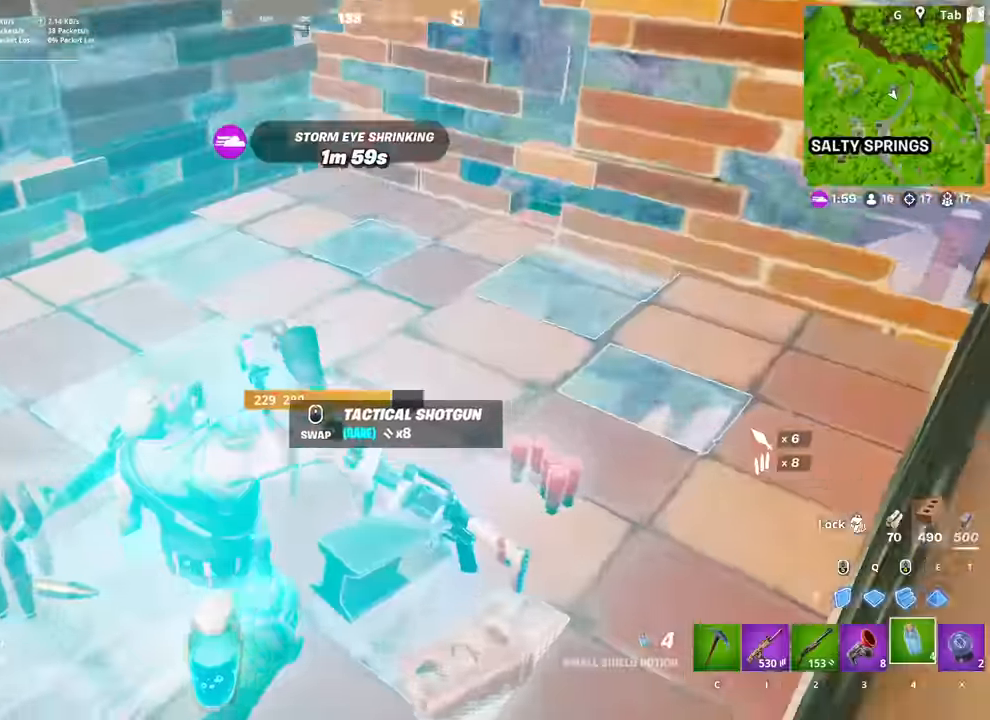
{"keys": ["w"], "mouse": [], "mouse_move": "up", "events": [[84, "d", "down"], [134, "2", "down"], [184, "mouse_wheel", "down"], [234, "2", "up"], [234, "mouse_wheel", "up"], [284, "space", "down"], [367, "space", "up"], [367, "w", "down"], [417, "d", "up"]]}
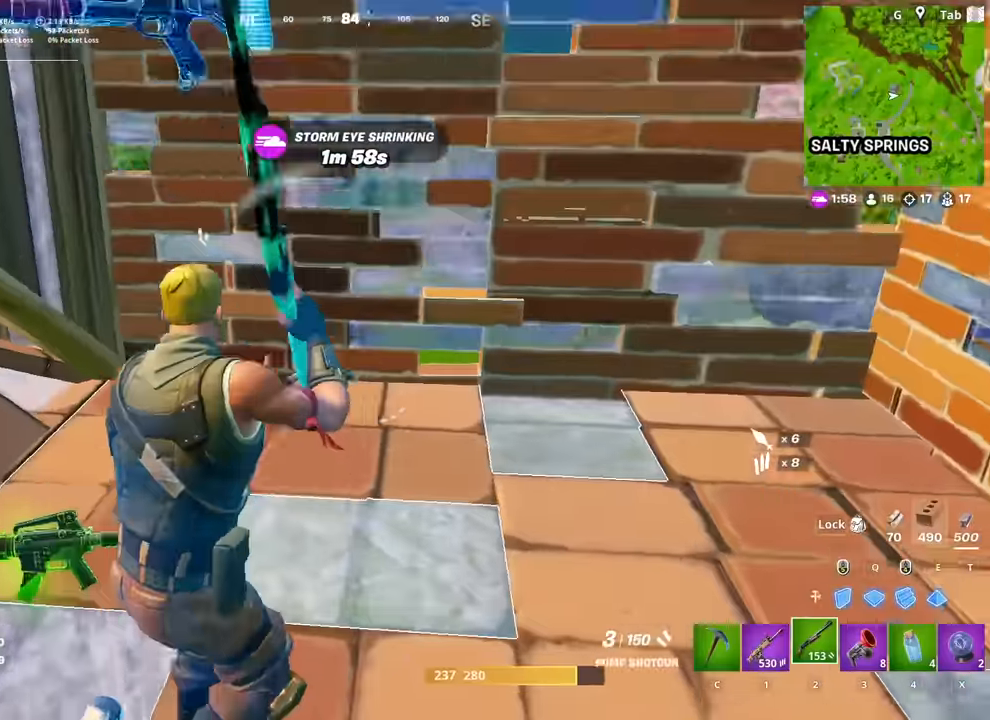
{"keys": ["d", "w"], "mouse": [], "mouse_move": "up", "events": [[33, "d", "down"], [33, "space", "down"], [117, "space", "up"], [217, "d", "up"], [300, "mouse_left", "down"], [350, "d", "down"], [400, "mouse_left", "up"]]}
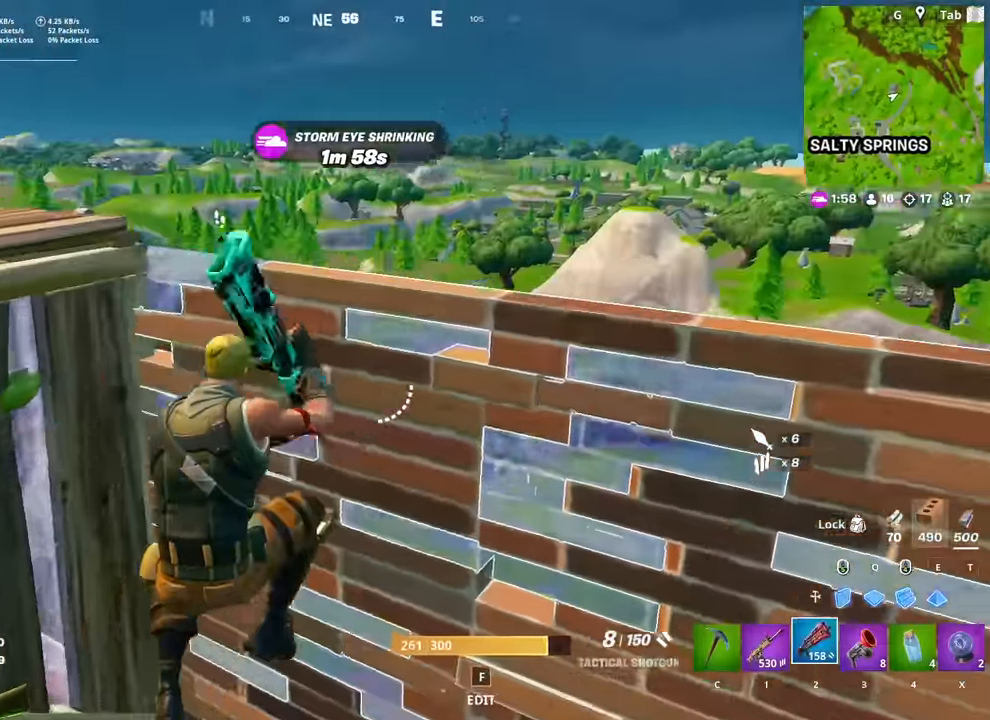
{"keys": ["w"], "mouse": [], "mouse_move": "still", "events": [[183, "w", "up"], [233, "d", "up"], [467, "w", "down"]]}
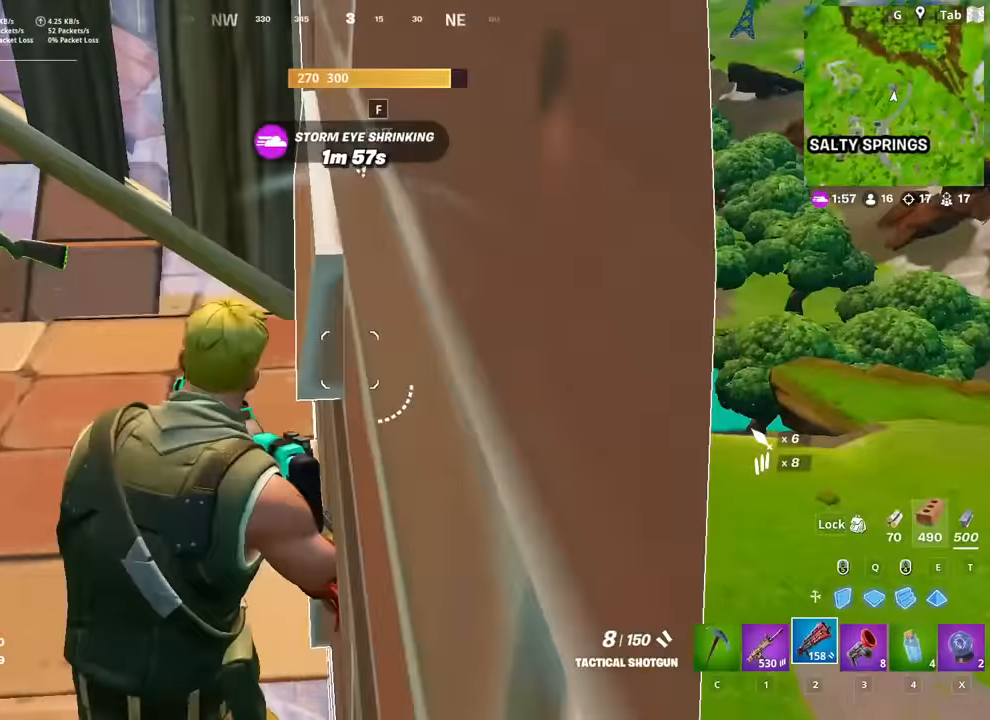
{"keys": ["2", "w"], "mouse": [], "mouse_move": "down-right", "events": [[100, "space", "down"], [200, "space", "up"], [300, "mouse_left", "down"], [434, "2", "down"], [434, "mouse_left", "up"]]}
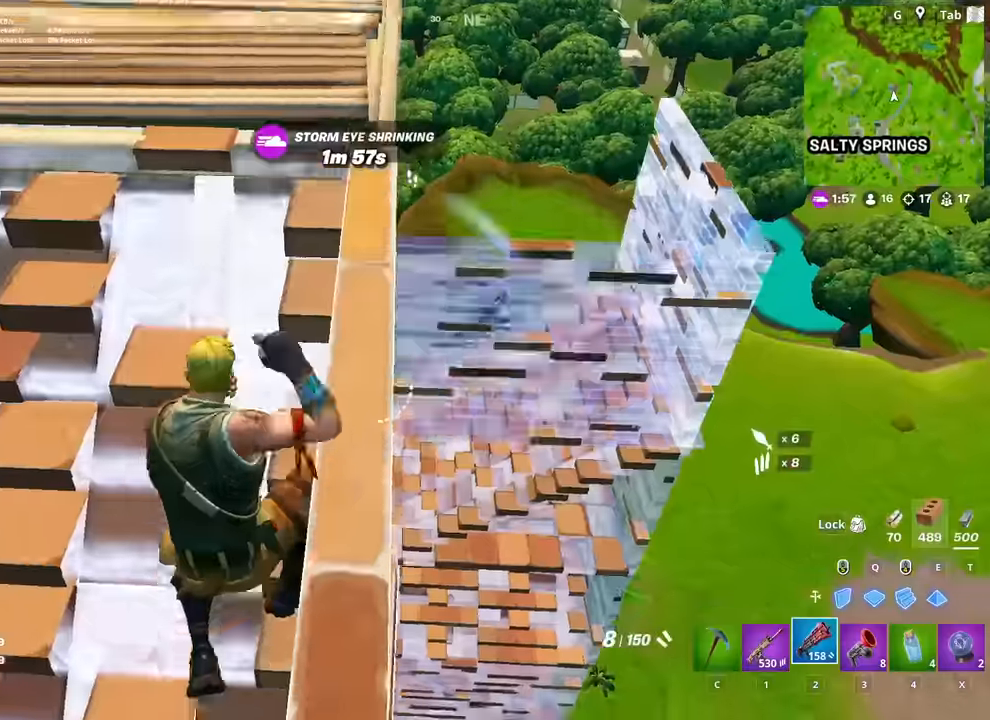
{"keys": ["w"], "mouse": [], "mouse_move": "right", "events": [[33, "2", "up"]]}
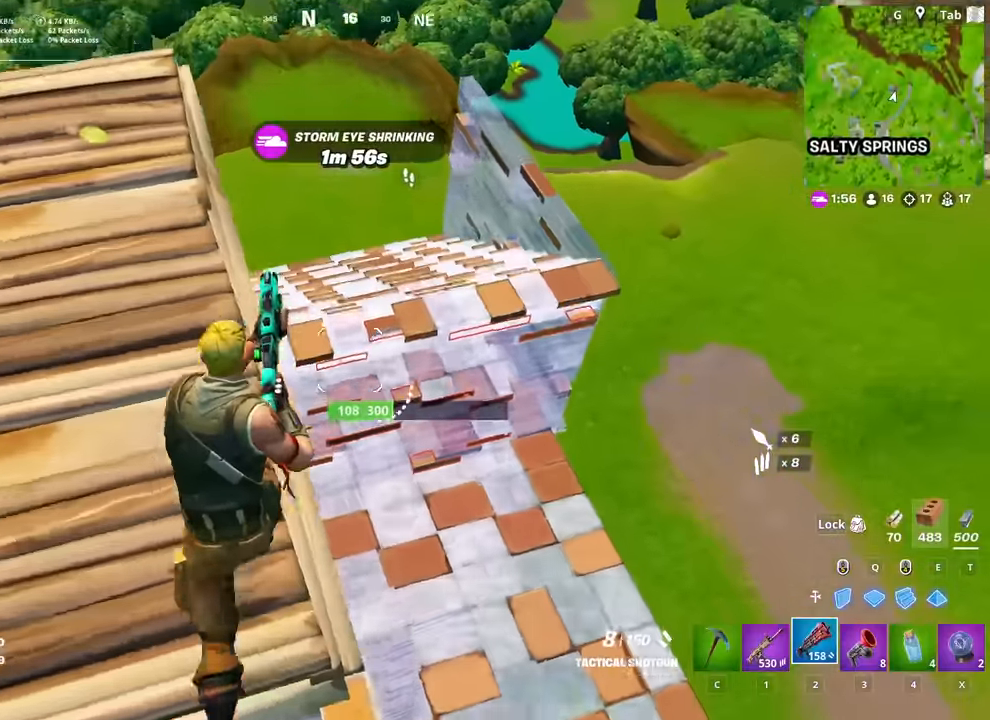
{"keys": ["d"], "mouse": [], "mouse_move": "right", "events": [[100, "a", "down"], [417, "a", "up"], [417, "d", "down"], [467, "w", "up"]]}
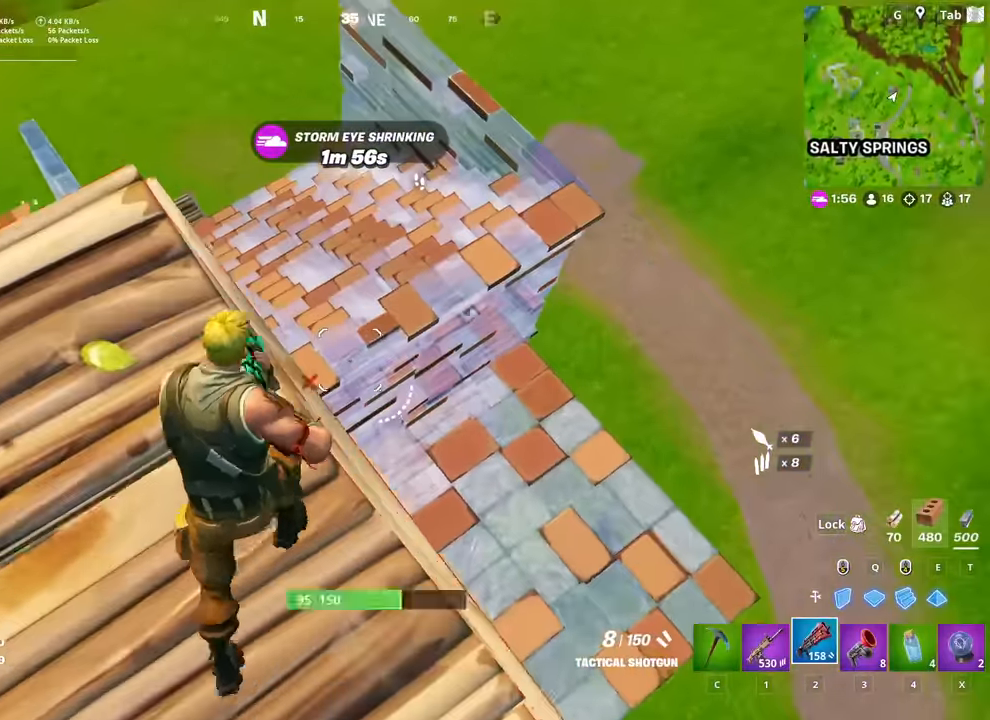
{"keys": ["s"], "mouse": [], "mouse_move": "right", "events": [[50, "s", "down"], [50, "shift", "down"], [100, "shift", "up"], [150, "d", "up"], [250, "s", "up"], [300, "d", "down"], [383, "d", "up"], [483, "s", "down"]]}
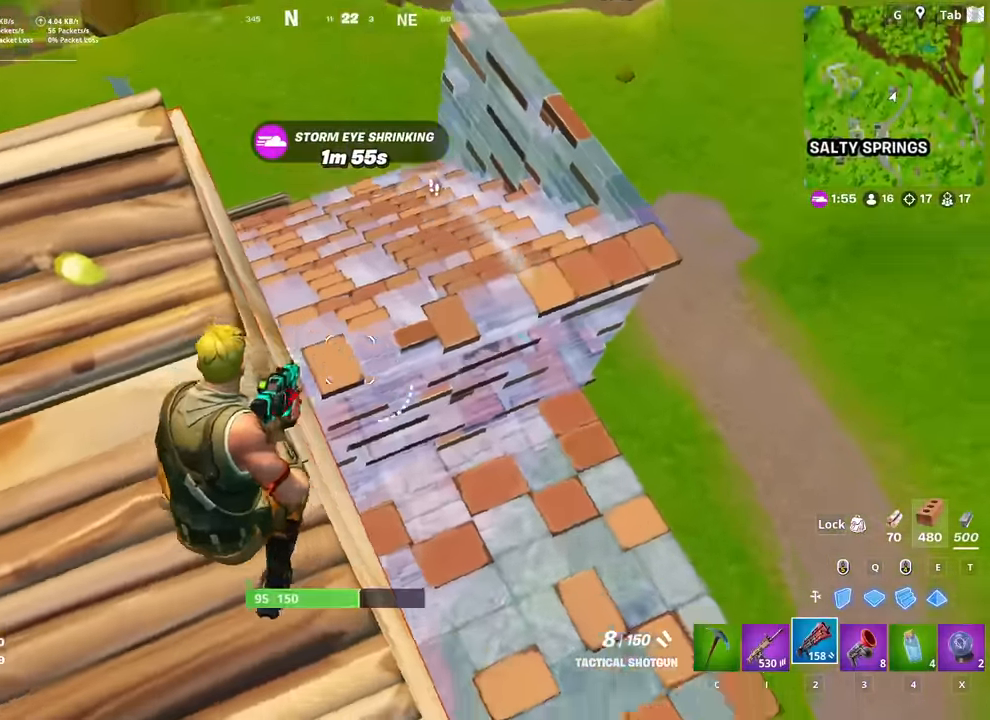
{"keys": ["s"], "mouse": [], "mouse_move": "left", "events": [[33, "d", "down"], [451, "d", "up"]]}
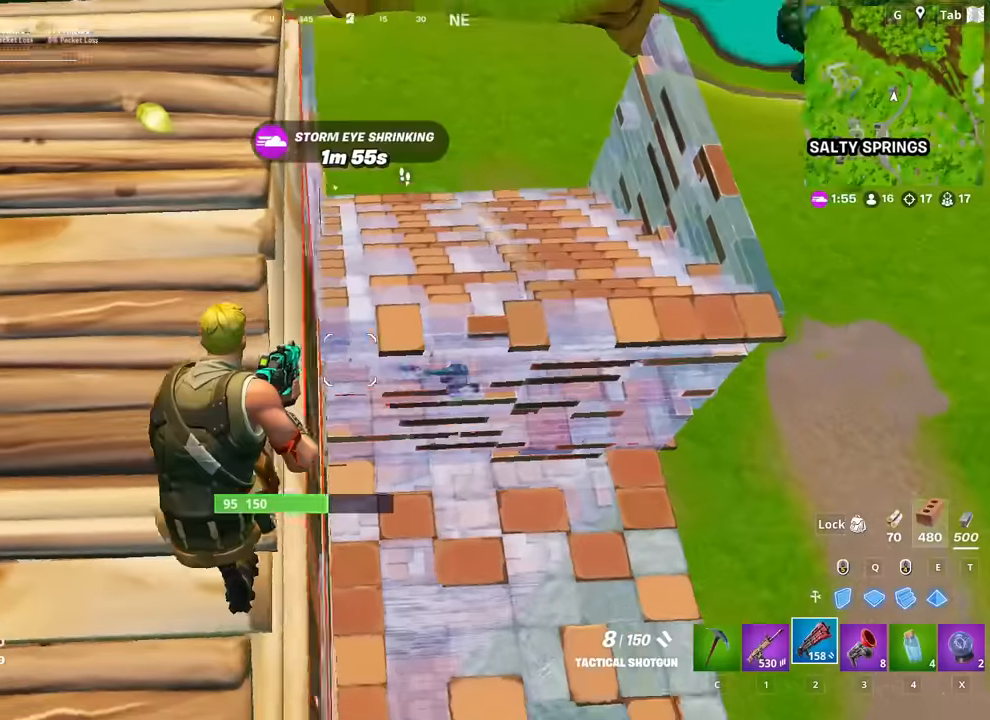
{"keys": ["w"], "mouse": [], "mouse_move": "still", "events": [[33, "s", "up"], [183, "w", "down"], [233, "space", "down"], [417, "space", "up"]]}
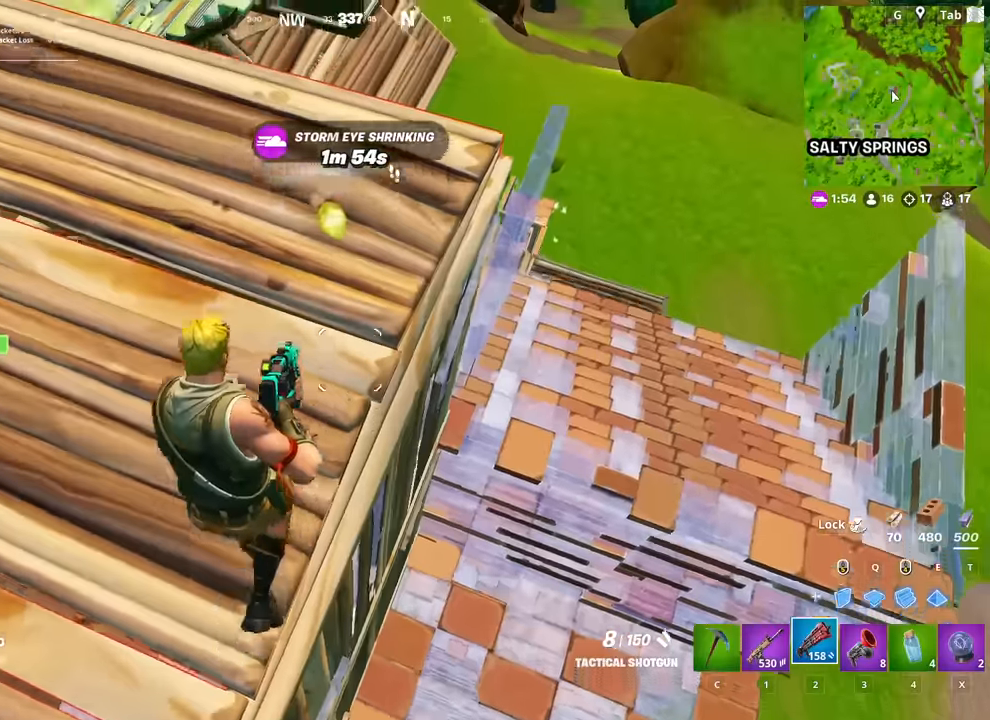
{"keys": ["d", "w"], "mouse": [], "mouse_move": "still", "events": [[100, "d", "down"]]}